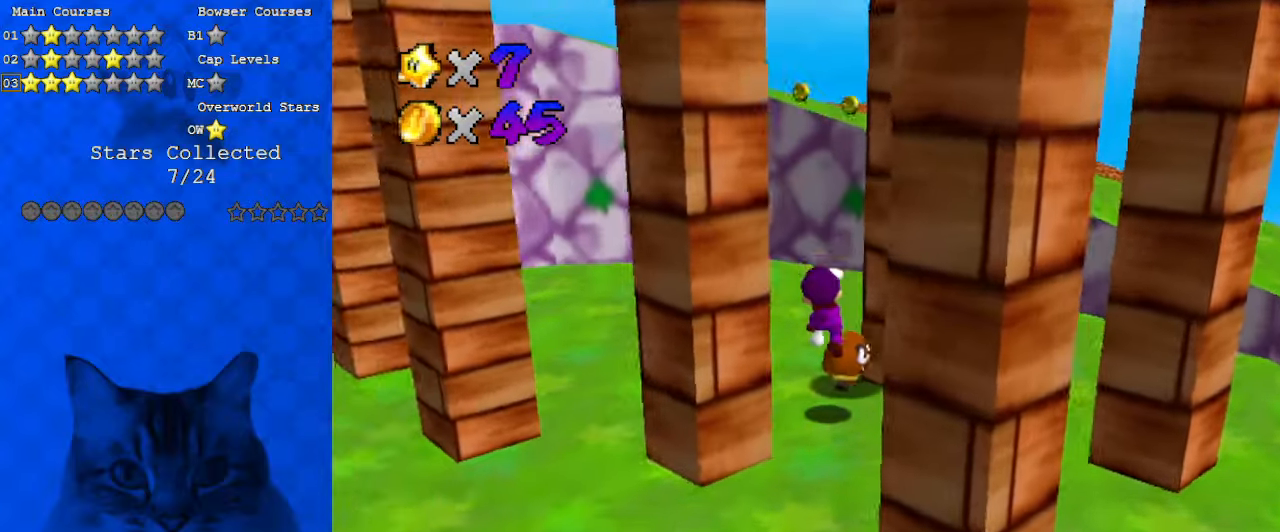
Gameplay with keyboard; each line is a JSON object with the keys held at the frame after it. "events" lists presses ("down") and releases ("up") of "a", "c", "ctrl", "d", "down", "left", "return", "right", "s", "shift", "up", "w", "x" and "y" between this image and that frame as [ms after this image, input, new state], when the widget could be followed in between. No other keys are recorded. Mouse input is not recorded.
{"keys": ["down"], "events": [[33, "down", "down"]]}
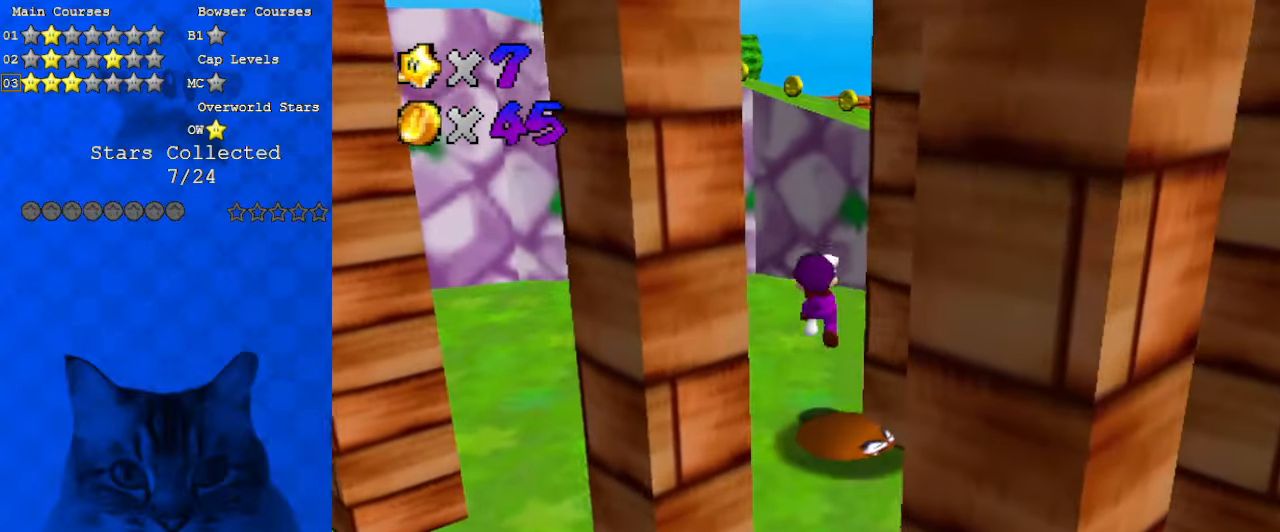
{"keys": ["shift", "up"], "events": [[267, "shift", "down"], [300, "down", "up"], [367, "right", "down"], [433, "up", "down"], [500, "right", "up"]]}
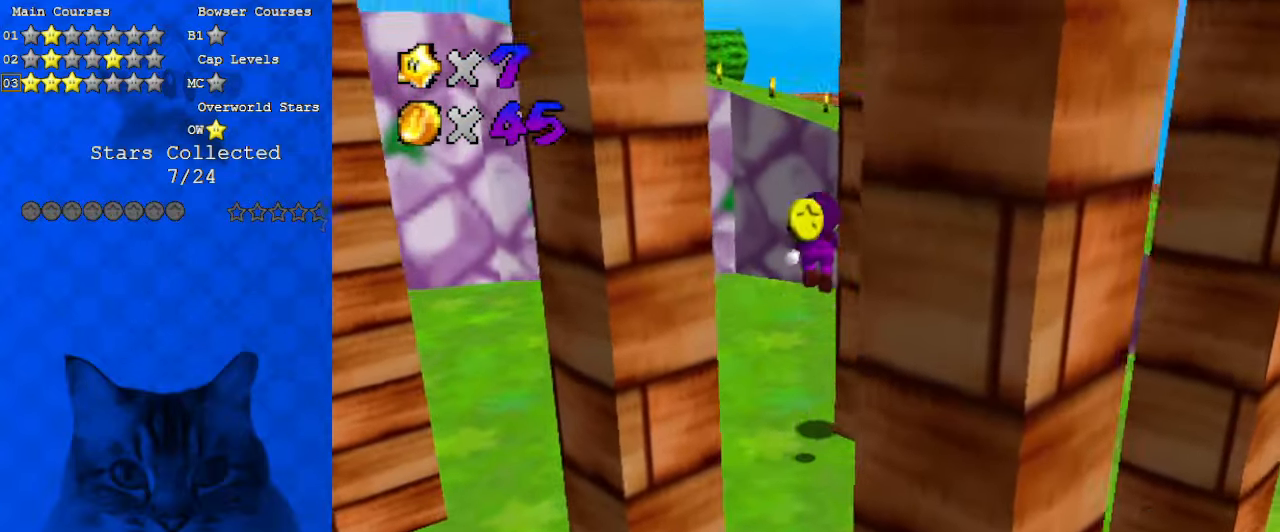
{"keys": ["d", "left"], "events": [[300, "ctrl", "down"], [400, "shift", "up"], [467, "ctrl", "up"], [467, "left", "down"], [467, "up", "up"], [500, "d", "down"]]}
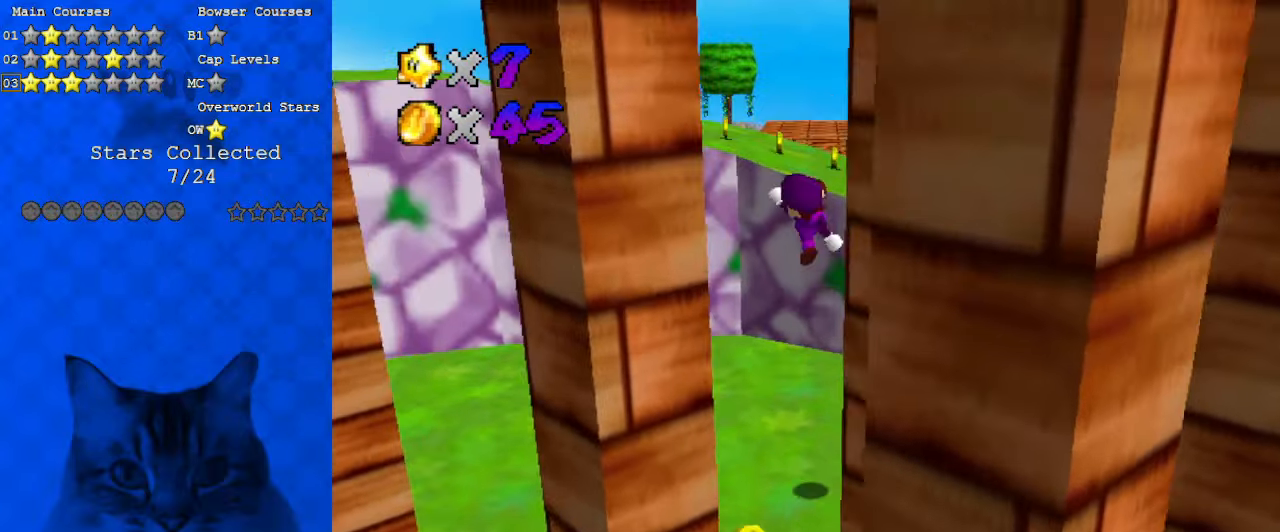
{"keys": ["right", "up"], "events": [[33, "down", "down"], [100, "d", "up"], [200, "d", "down"], [333, "d", "up"], [333, "down", "up"], [367, "d", "down"], [400, "left", "up"], [400, "right", "down"], [400, "up", "down"], [500, "d", "up"]]}
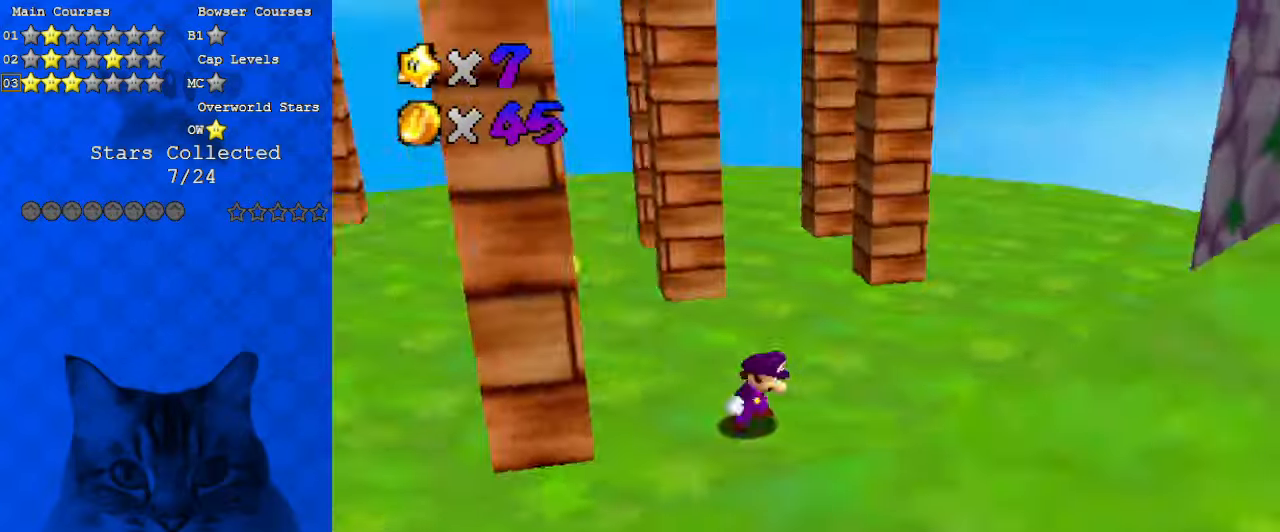
{"keys": ["up"], "events": [[133, "d", "down"], [333, "d", "up"], [433, "right", "up"]]}
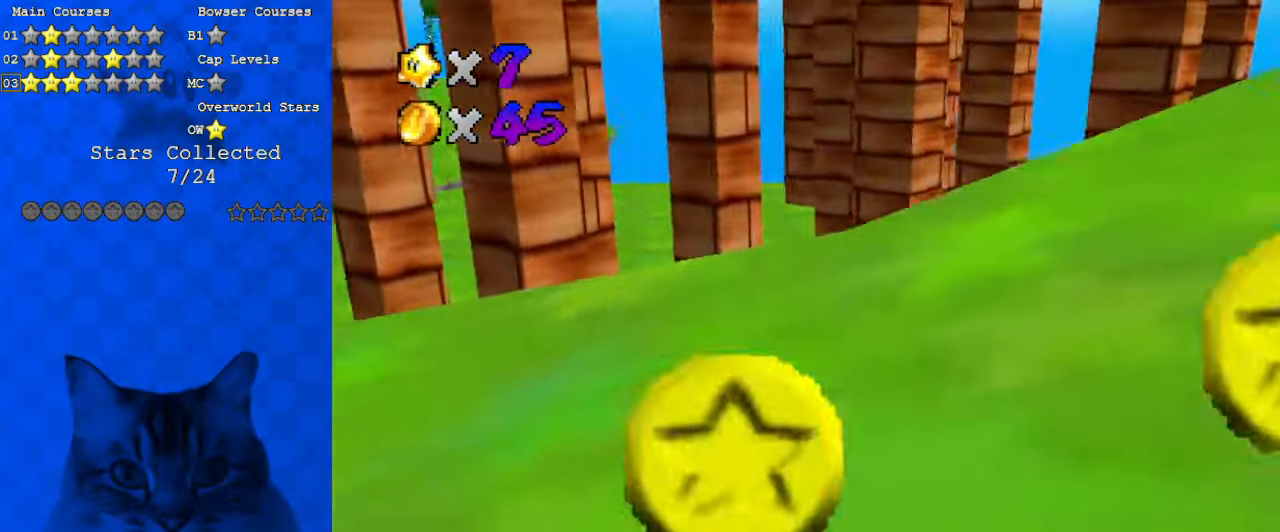
{"keys": ["d", "right"], "events": [[100, "d", "down"], [200, "right", "down"], [300, "d", "up"], [433, "d", "down"], [433, "up", "up"]]}
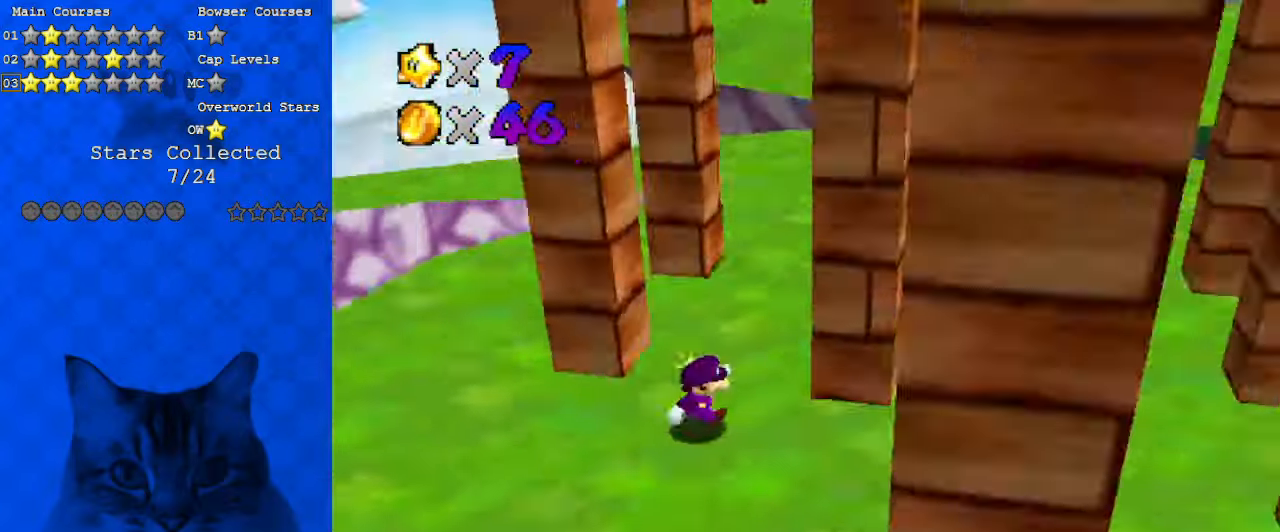
{"keys": ["d", "left", "up"], "events": [[133, "d", "up"], [133, "down", "down"], [300, "down", "up"], [300, "left", "down"], [300, "right", "up"], [400, "d", "down"], [500, "up", "down"]]}
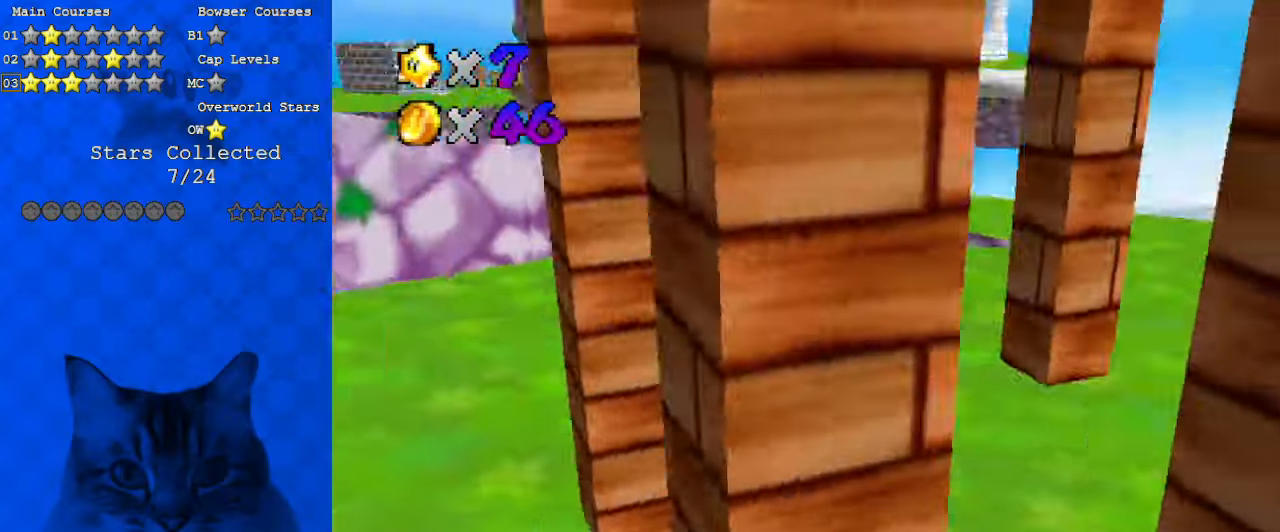
{"keys": ["up"], "events": [[67, "d", "up"], [167, "left", "up"]]}
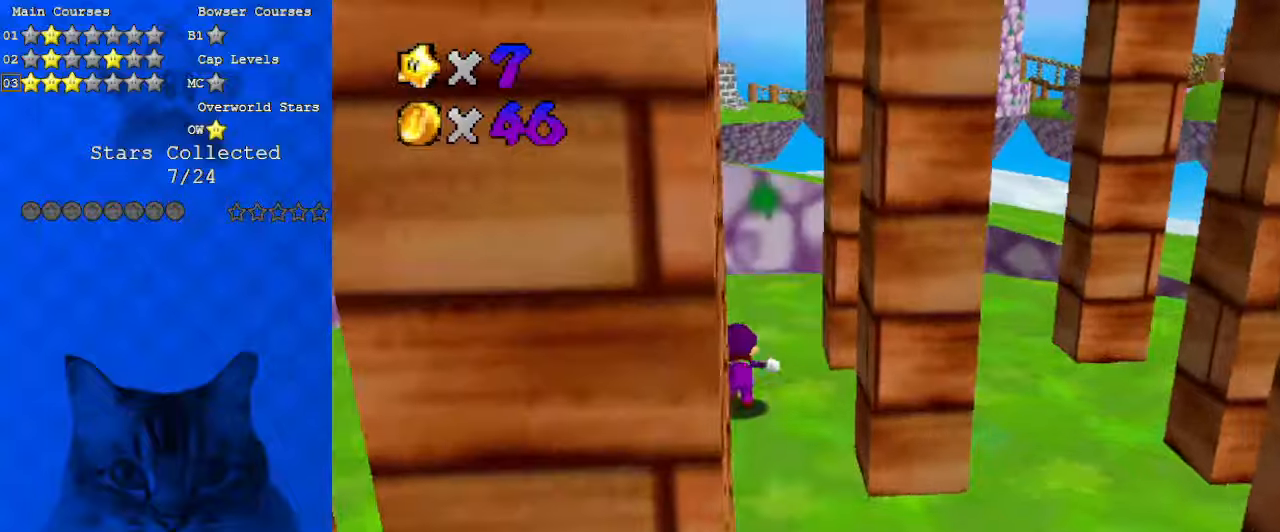
{"keys": ["up"], "events": [[133, "left", "down"], [233, "shift", "down"], [267, "left", "up"], [367, "d", "down"], [367, "shift", "up"], [467, "d", "up"]]}
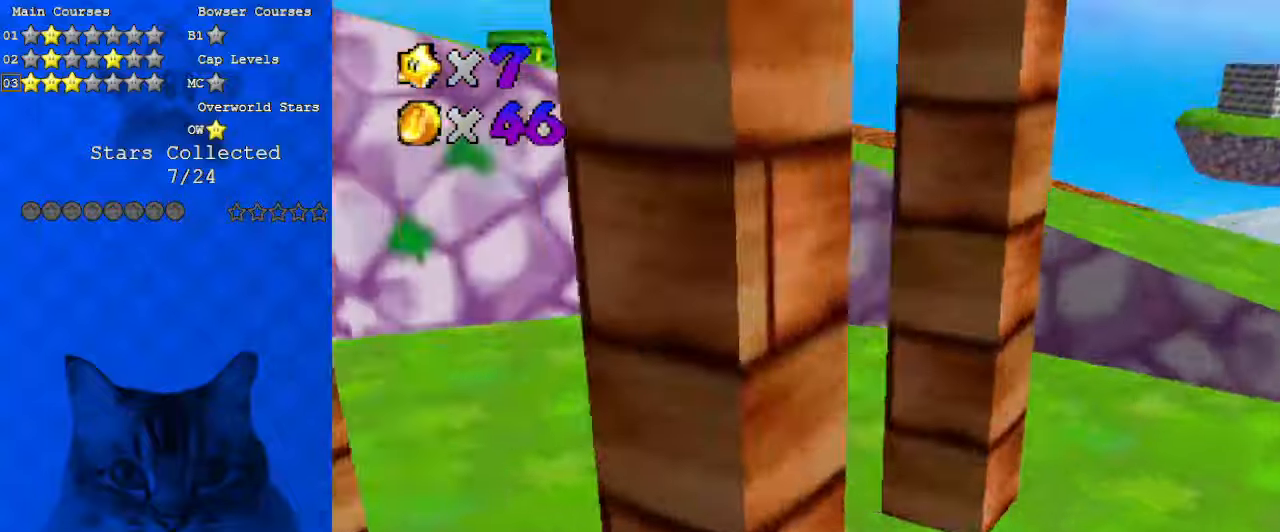
{"keys": ["down", "shift"], "events": [[33, "d", "down"], [33, "right", "down"], [133, "d", "up"], [233, "up", "up"], [267, "shift", "down"], [367, "down", "down"], [367, "right", "up"]]}
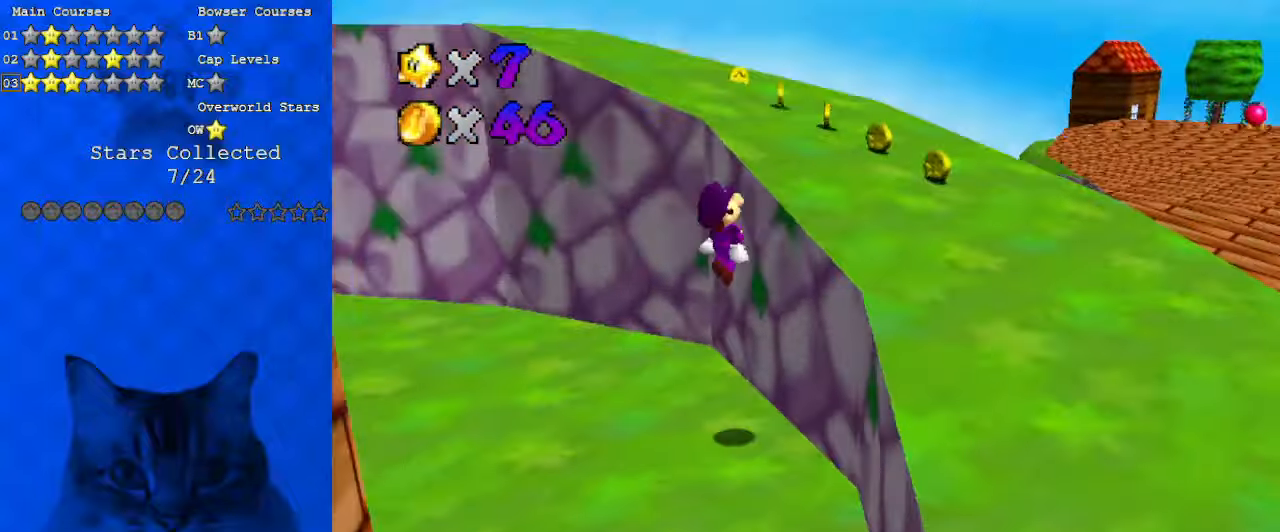
{"keys": ["right"], "events": [[100, "ctrl", "down"], [100, "down", "up"], [200, "shift", "up"], [233, "ctrl", "up"], [333, "d", "down"], [333, "right", "down"], [467, "d", "up"]]}
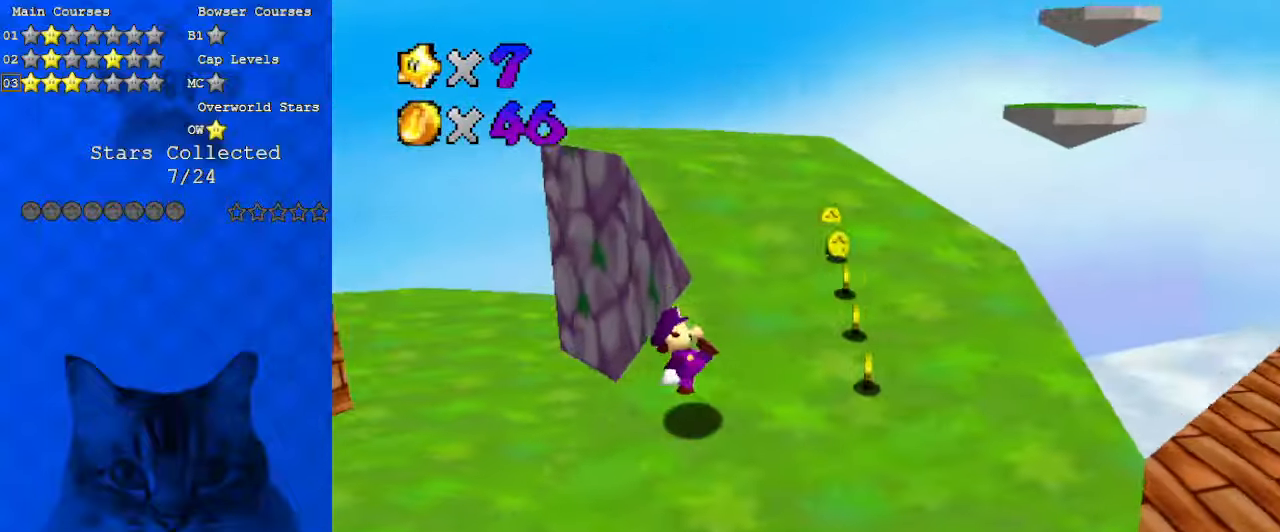
{"keys": ["up"], "events": [[200, "a", "down"], [233, "up", "down"], [333, "a", "up"], [400, "right", "up"]]}
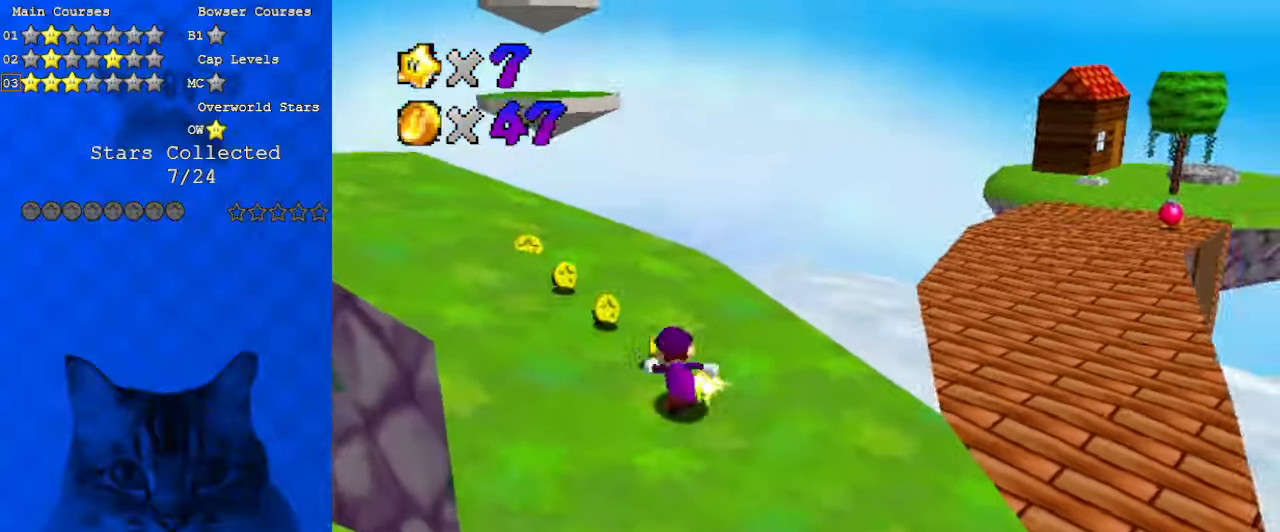
{"keys": ["d", "right", "up"], "events": [[67, "left", "down"], [167, "d", "down"], [267, "left", "up"], [300, "d", "up"], [400, "d", "down"], [433, "right", "down"]]}
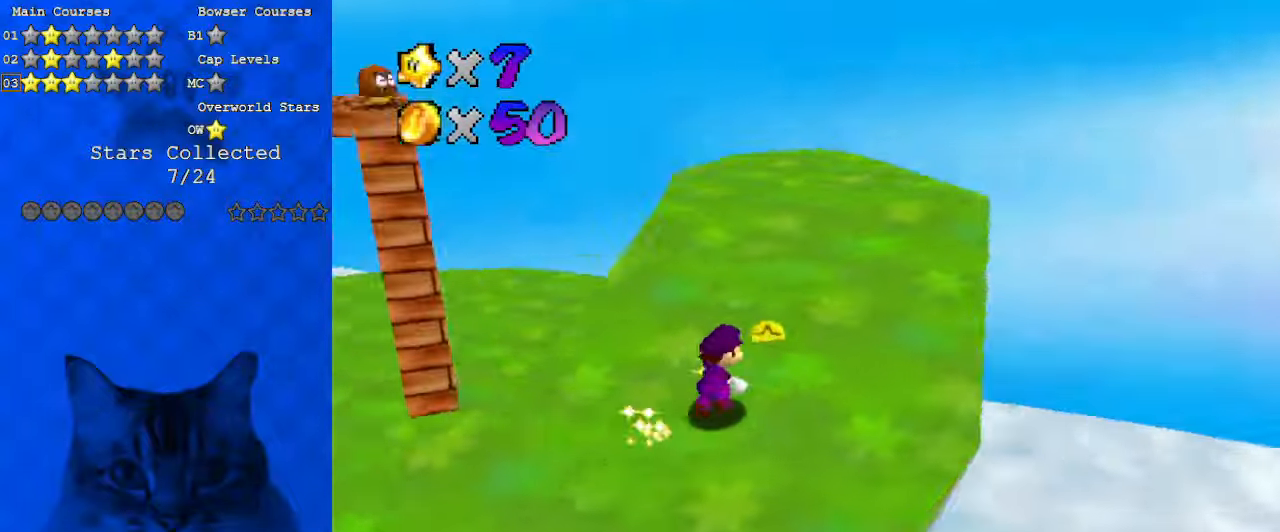
{"keys": ["right"], "events": [[33, "d", "up"], [267, "d", "down"], [433, "d", "up"], [500, "up", "up"]]}
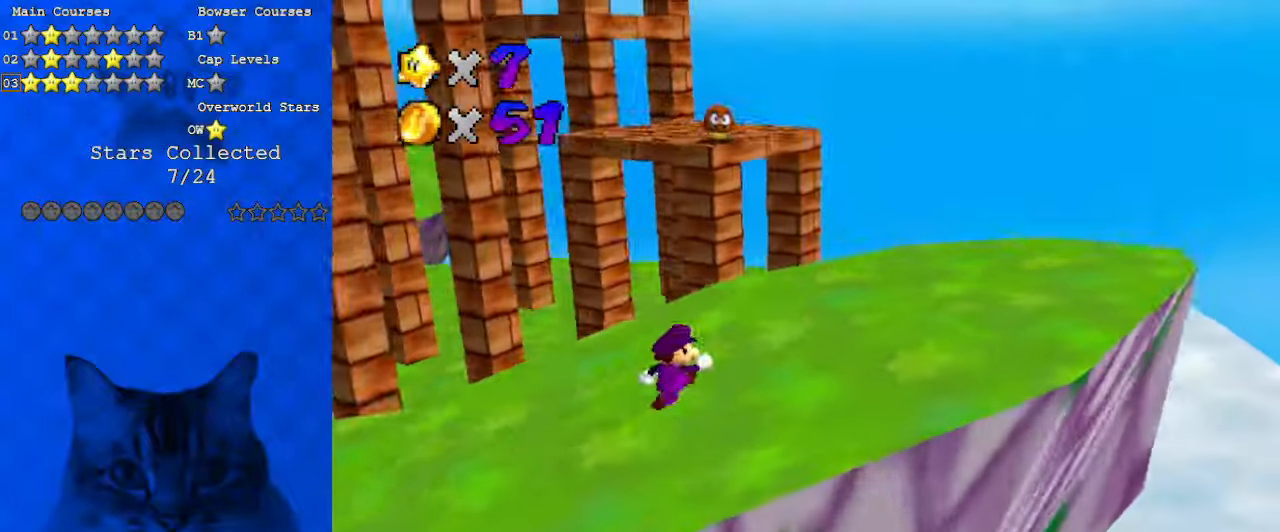
{"keys": ["right", "up"], "events": [[367, "up", "down"]]}
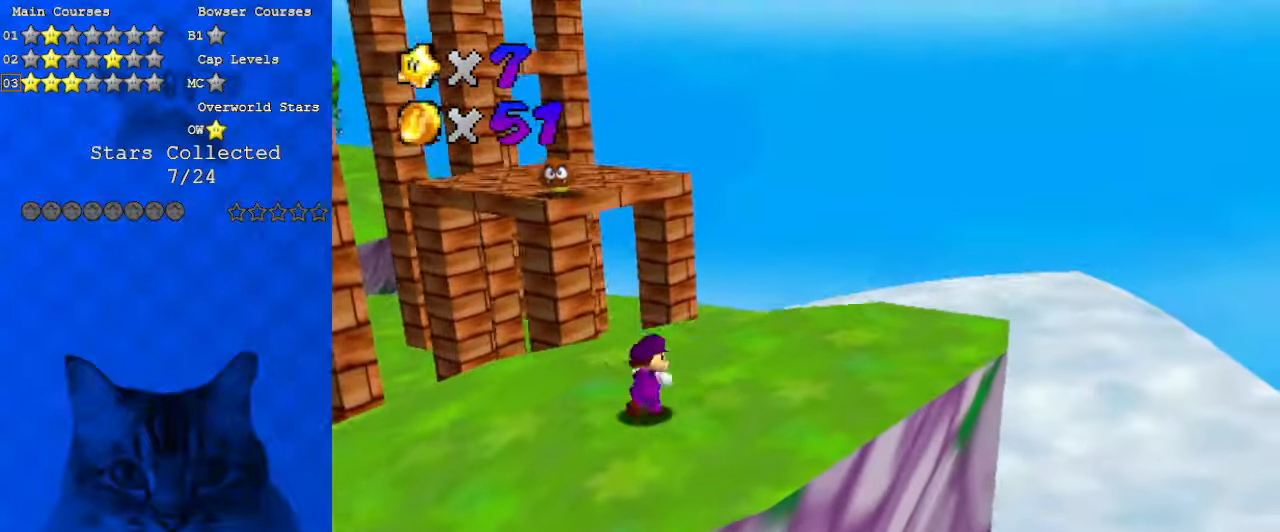
{"keys": ["shift", "up"], "events": [[200, "right", "up"], [433, "left", "down"], [467, "left", "up"], [467, "shift", "down"]]}
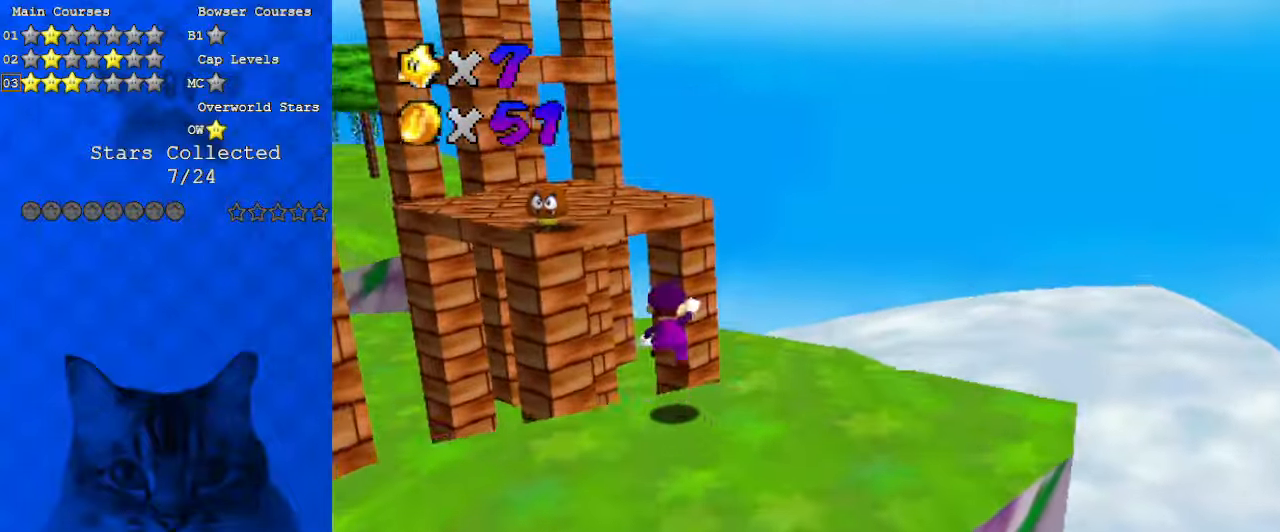
{"keys": ["ctrl", "left", "shift"], "events": [[233, "up", "up"], [333, "down", "down"], [433, "down", "up"], [467, "ctrl", "down"], [467, "left", "down"]]}
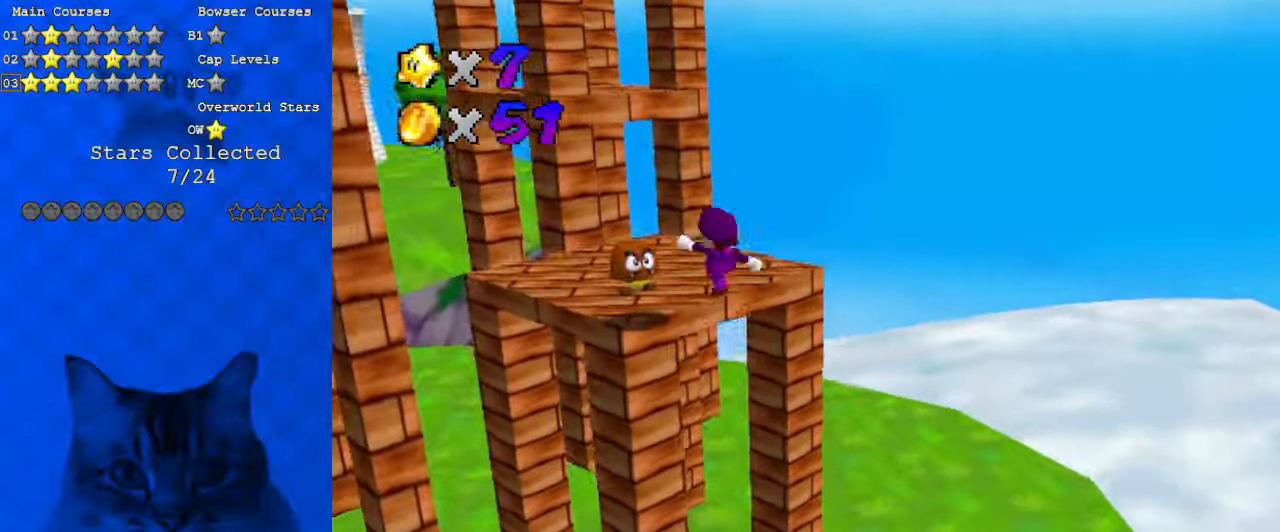
{"keys": ["down", "left"], "events": [[67, "up", "down"], [167, "up", "up"], [200, "ctrl", "up"], [267, "down", "down"], [267, "shift", "up"], [300, "d", "down"], [467, "d", "up"]]}
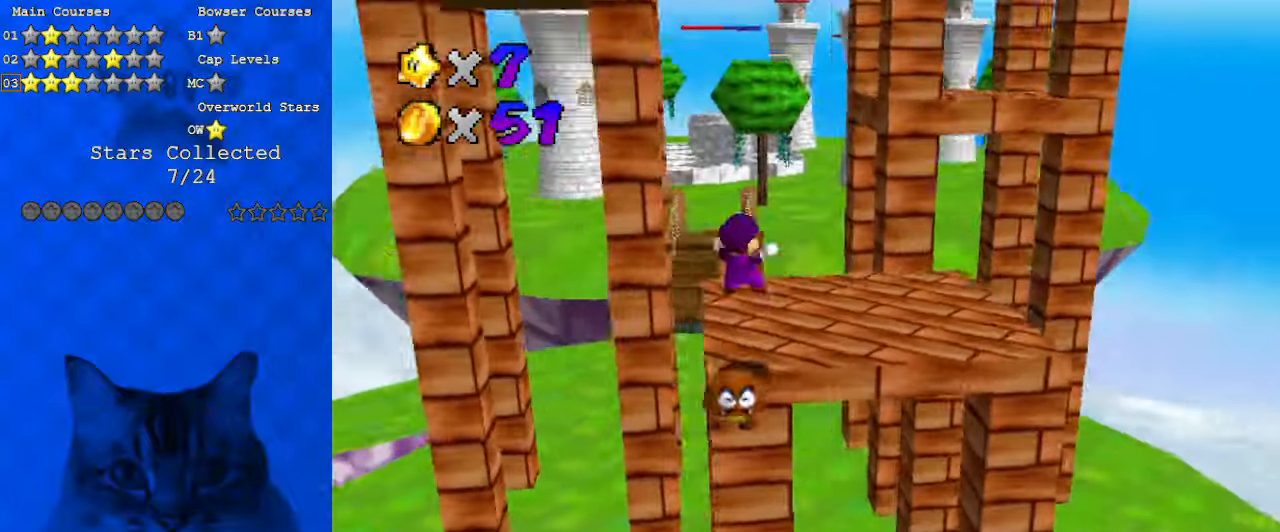
{"keys": ["down"], "events": [[33, "down", "up"], [267, "left", "up"], [500, "down", "down"]]}
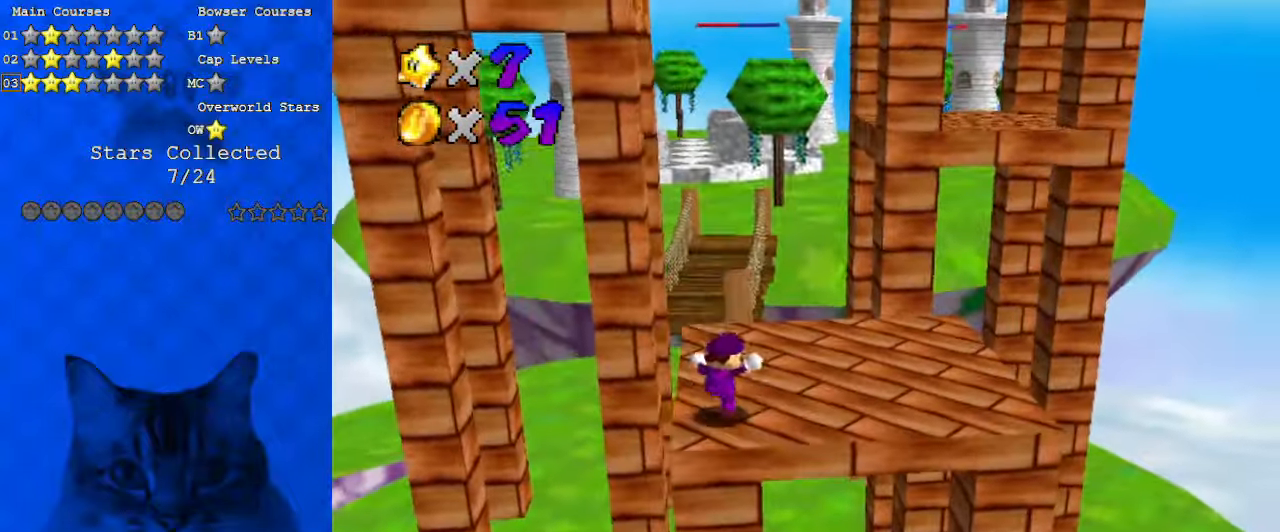
{"keys": ["down"], "events": [[133, "shift", "down"], [267, "shift", "up"]]}
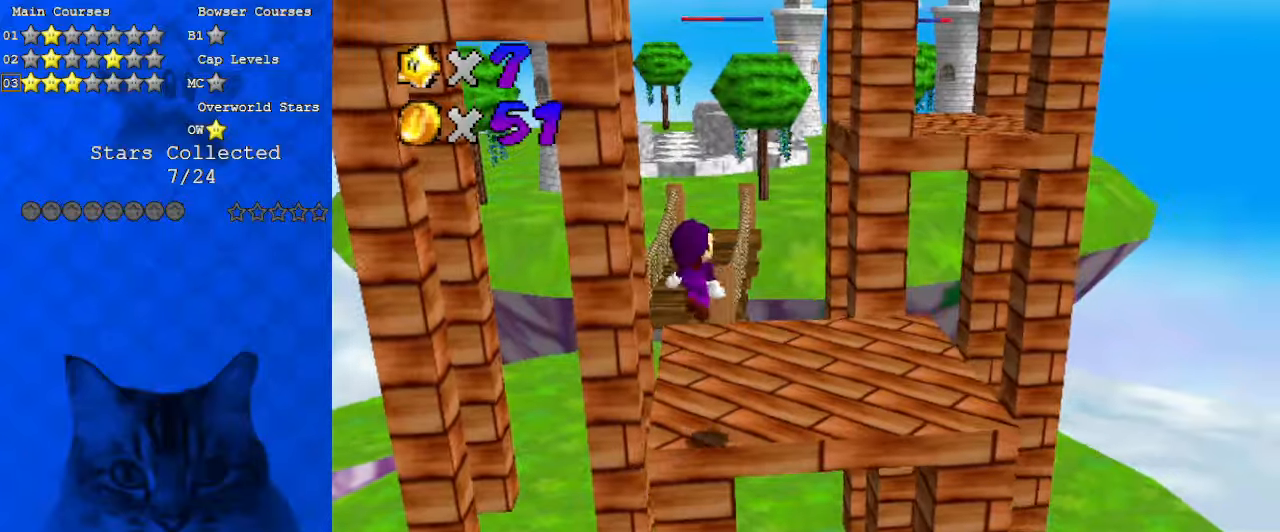
{"keys": ["left"], "events": [[200, "d", "down"], [267, "d", "up"], [267, "down", "up"], [333, "left", "down"]]}
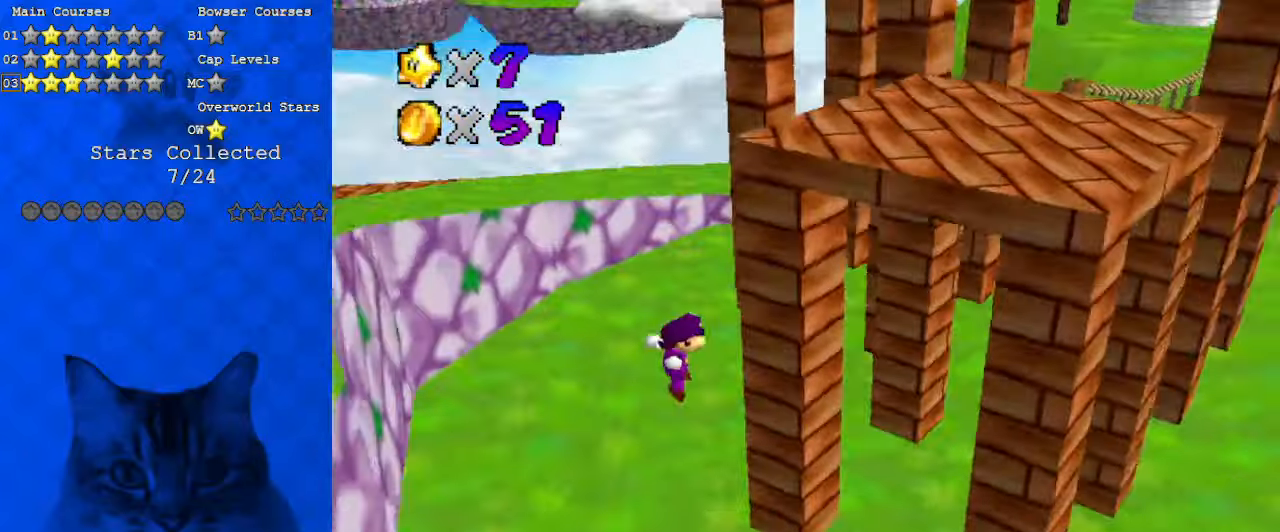
{"keys": ["down", "right"], "events": [[67, "left", "up"], [67, "up", "down"], [100, "right", "down"], [200, "right", "up"], [200, "up", "up"], [367, "right", "down"], [433, "down", "down"]]}
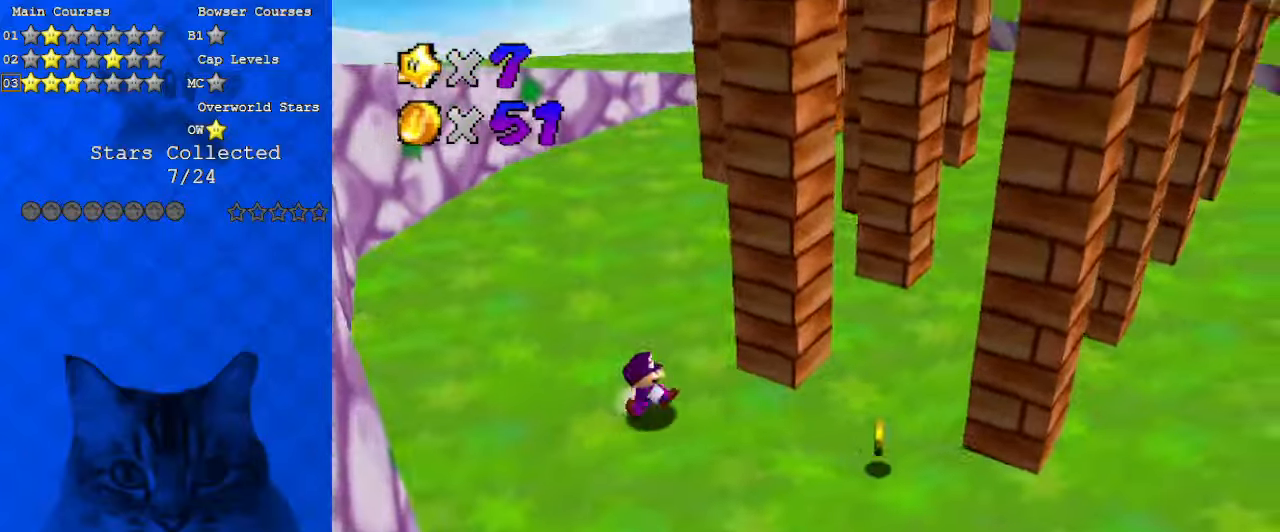
{"keys": ["down"], "events": [[167, "d", "down"], [300, "d", "up"], [300, "right", "up"]]}
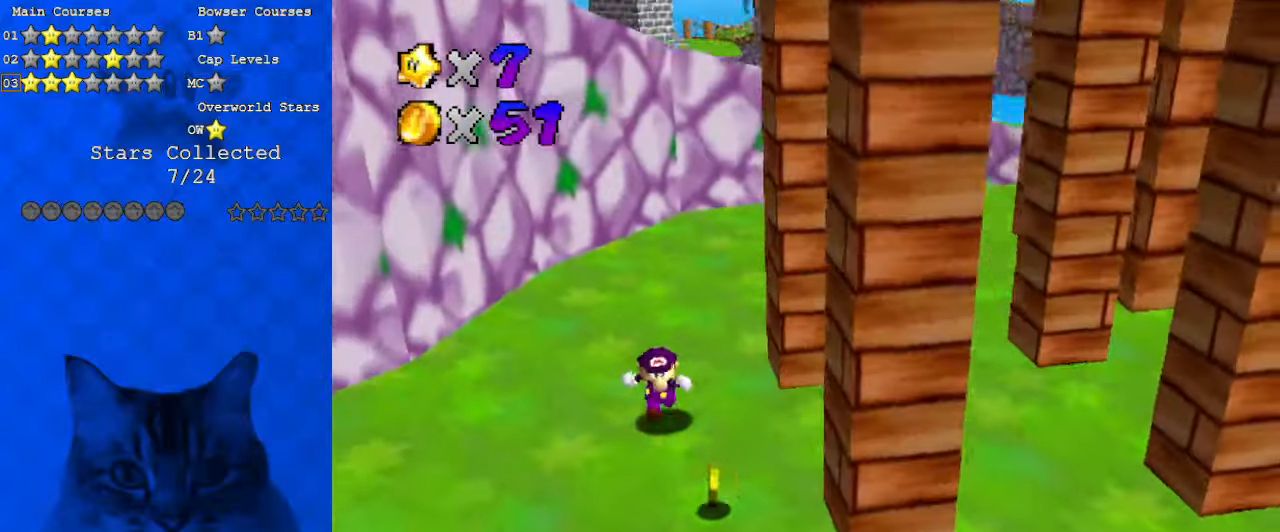
{"keys": ["down", "shift", "up"], "events": [[167, "right", "down"], [333, "down", "up"], [400, "left", "down"], [400, "right", "up"], [433, "down", "down"], [433, "up", "down"], [500, "left", "up"], [500, "shift", "down"]]}
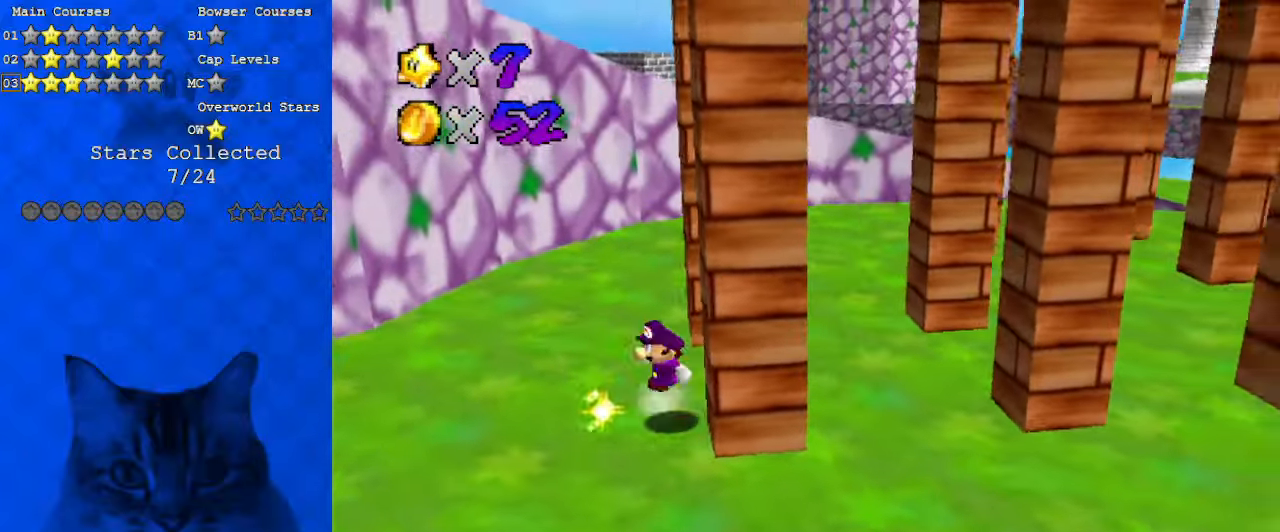
{"keys": ["right", "up"], "events": [[33, "down", "up"], [33, "left", "down"], [33, "up", "up"], [67, "right", "down"], [167, "left", "up"], [167, "up", "down"], [200, "shift", "up"]]}
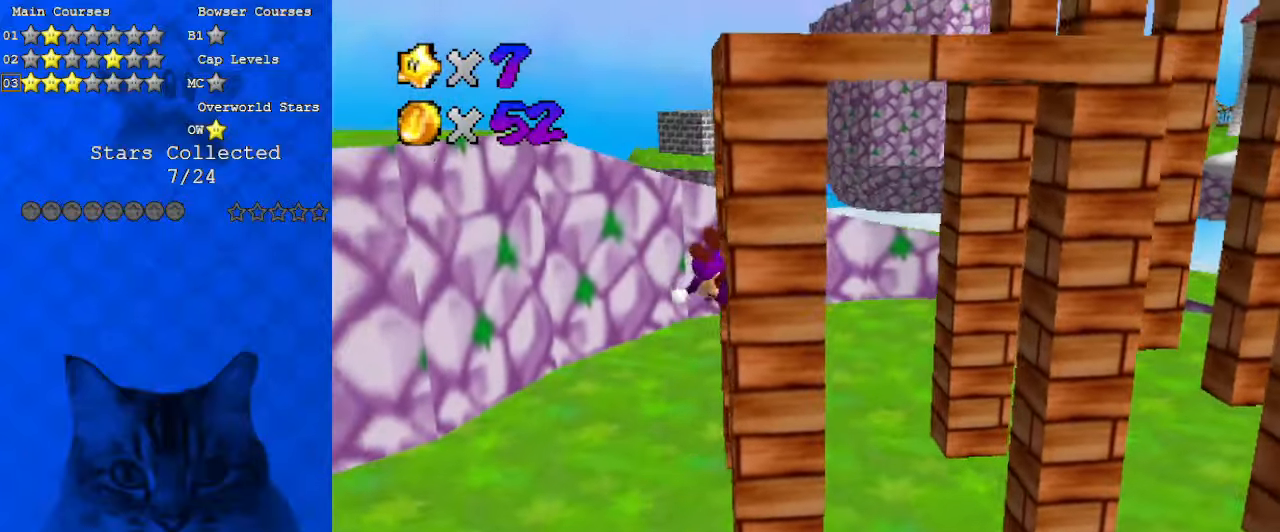
{"keys": ["up"], "events": [[133, "right", "up"]]}
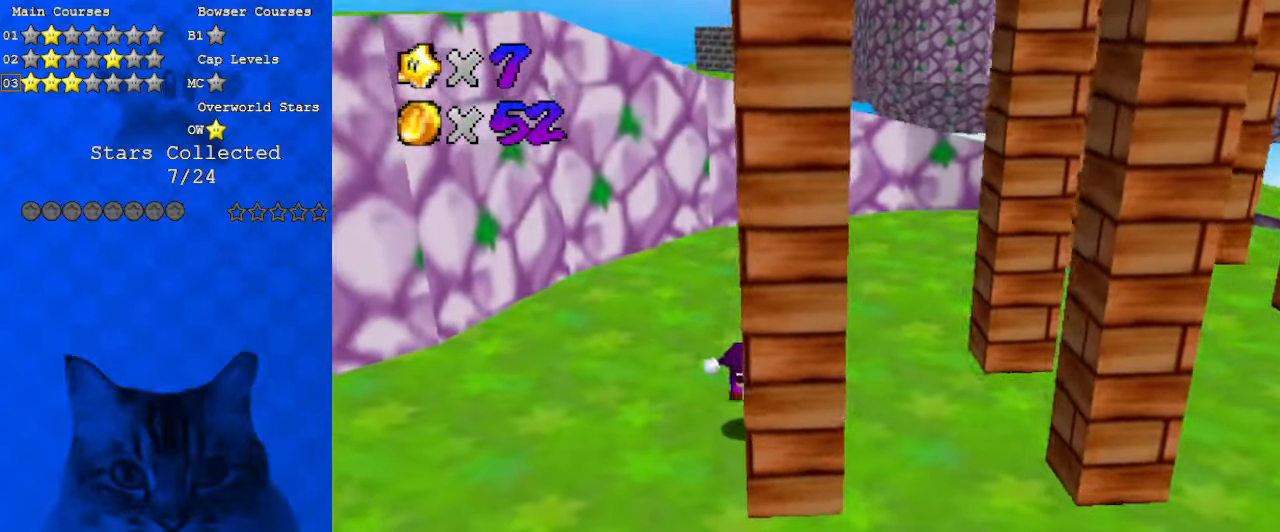
{"keys": ["down", "shift"], "events": [[100, "up", "up"], [233, "down", "down"], [333, "shift", "down"]]}
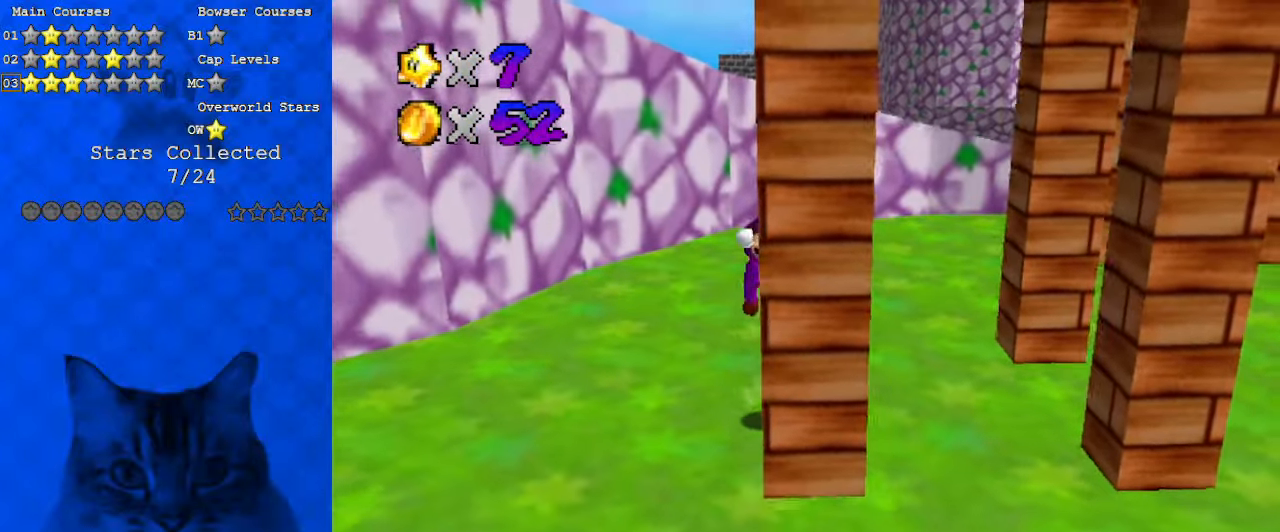
{"keys": ["right", "shift"], "events": [[133, "right", "down"], [133, "shift", "up"], [233, "down", "up"], [233, "left", "down"], [233, "right", "up"], [233, "shift", "down"], [467, "left", "up"], [467, "right", "down"]]}
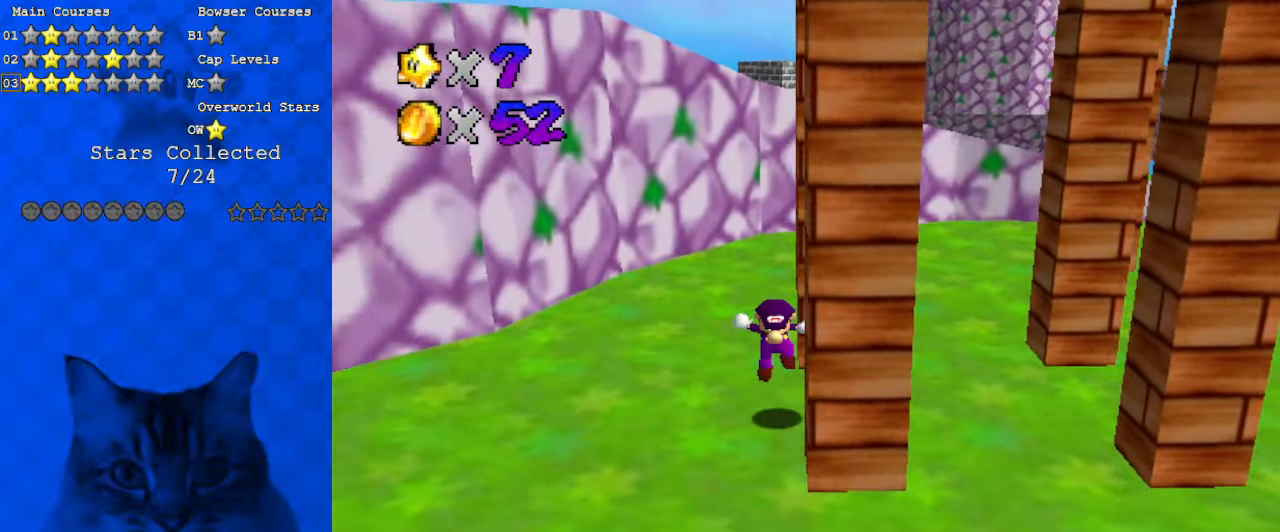
{"keys": ["right"], "events": [[100, "right", "up"], [167, "shift", "up"], [433, "right", "down"]]}
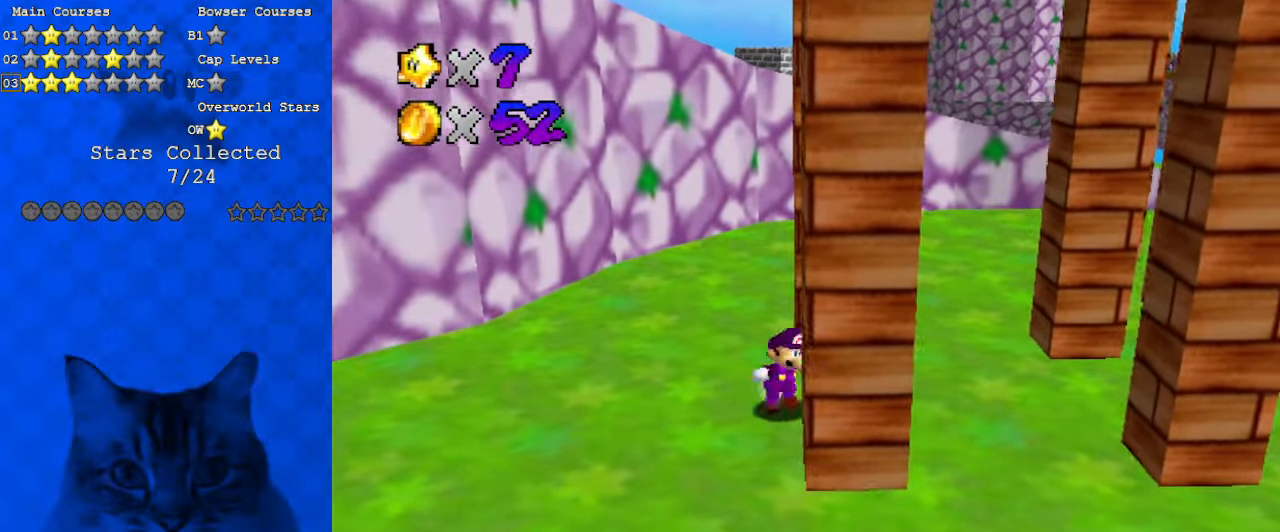
{"keys": ["left", "up"], "events": [[200, "left", "down"], [267, "right", "up"], [400, "up", "down"]]}
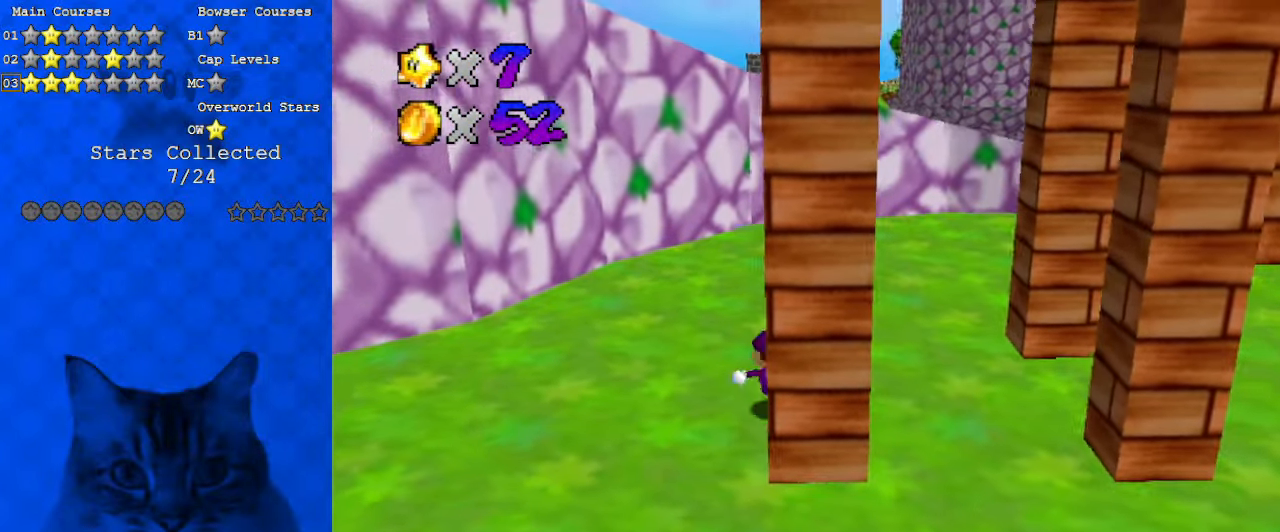
{"keys": ["left", "up"], "events": [[33, "left", "up"], [67, "shift", "down"], [200, "right", "down"], [433, "right", "up"], [433, "shift", "up"], [500, "left", "down"]]}